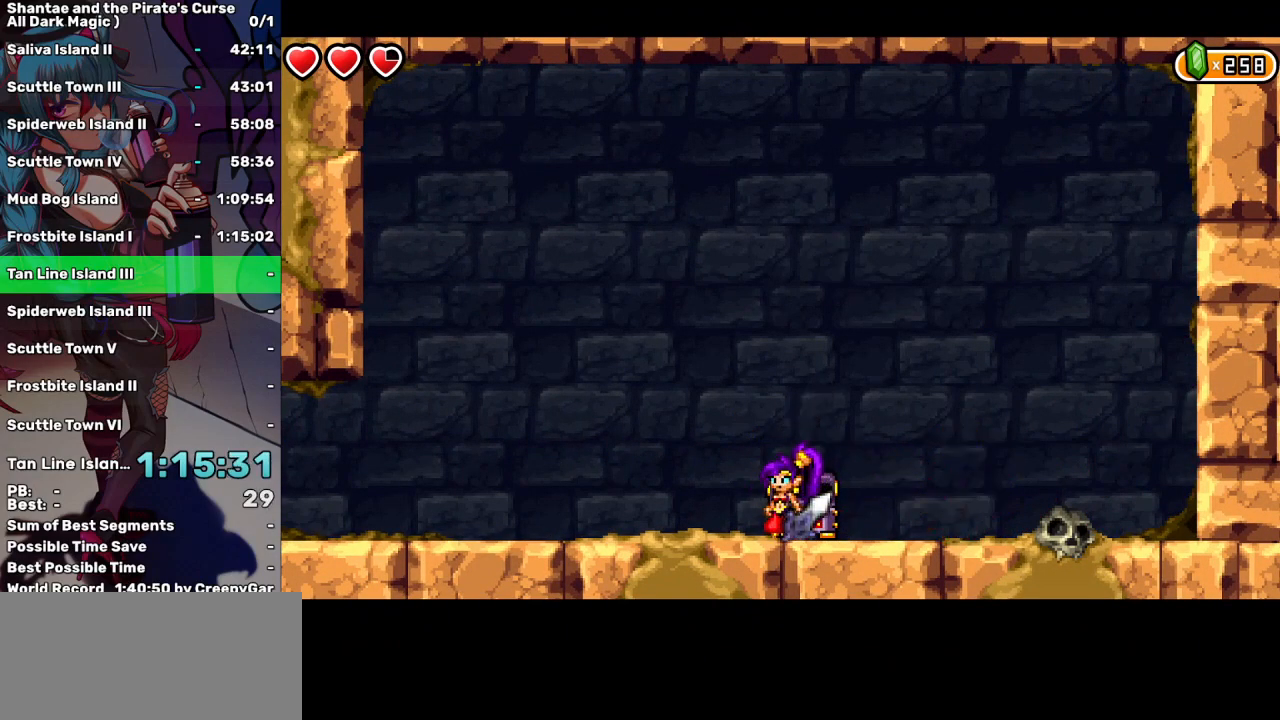
Gameplay with keyboard; each line is a JSON object with the keys held at the frame after it. "events" lists presses ("down") and releases ("up") of "a", "d", "down", "e", "escape", "left", "p", "q", "r", "right", "s", "space", "t", "tab", "up" and "w" between this image and that frame as [ms after this image, input, new state], when the widget could be followed in between. No other keys are recorded. Mouse input is not recorded.
{"keys": [], "events": [[333, "a", "down"], [433, "a", "up"]]}
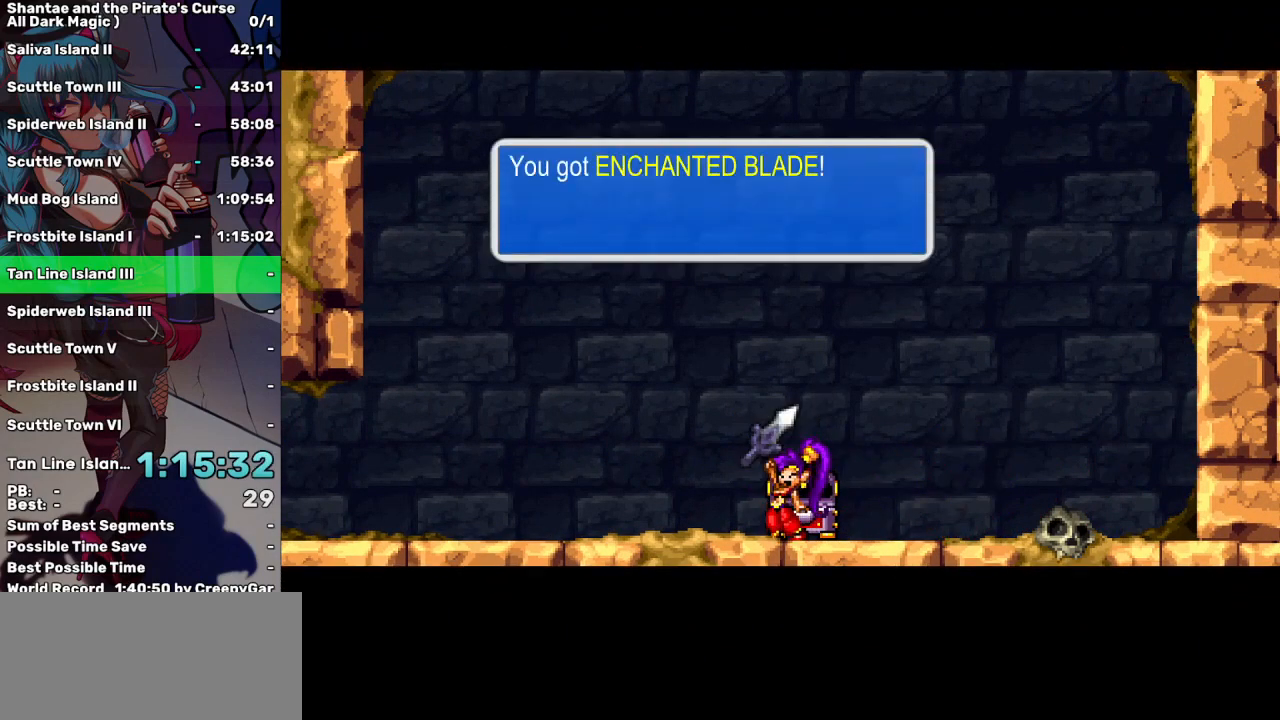
{"keys": ["left"], "events": [[33, "a", "down"], [117, "a", "up"], [217, "left", "down"]]}
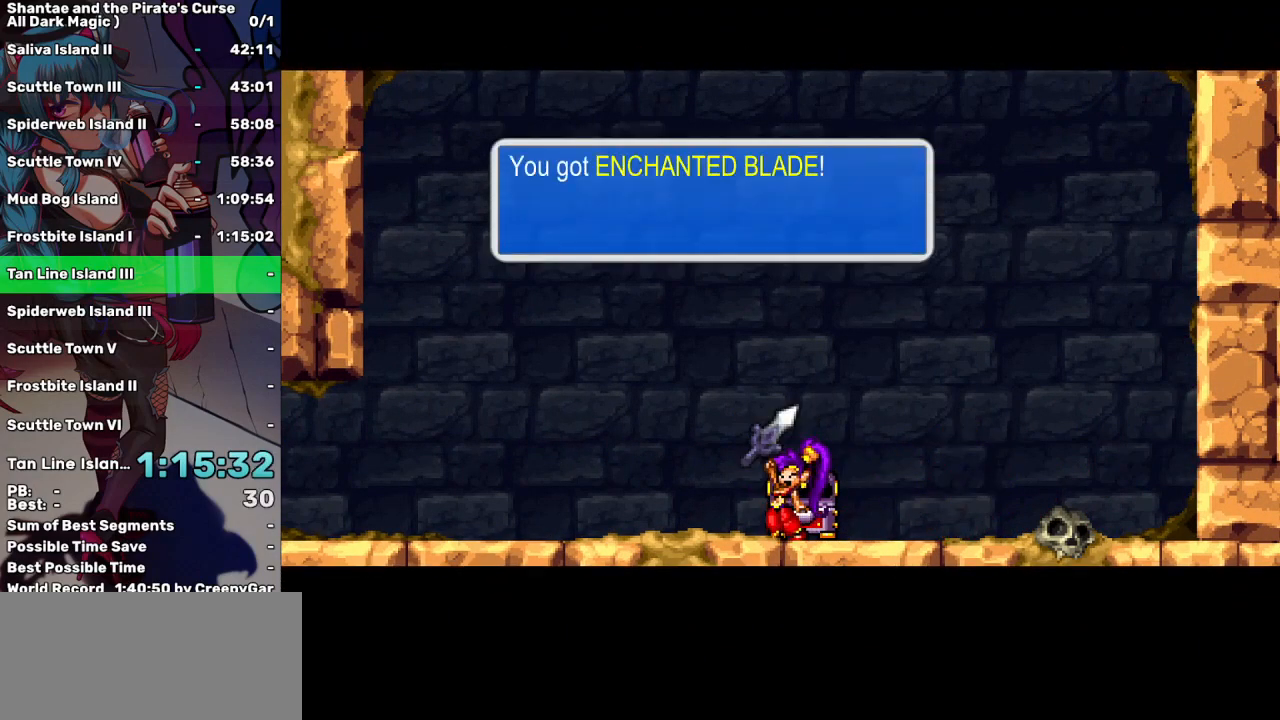
{"keys": ["left"], "events": []}
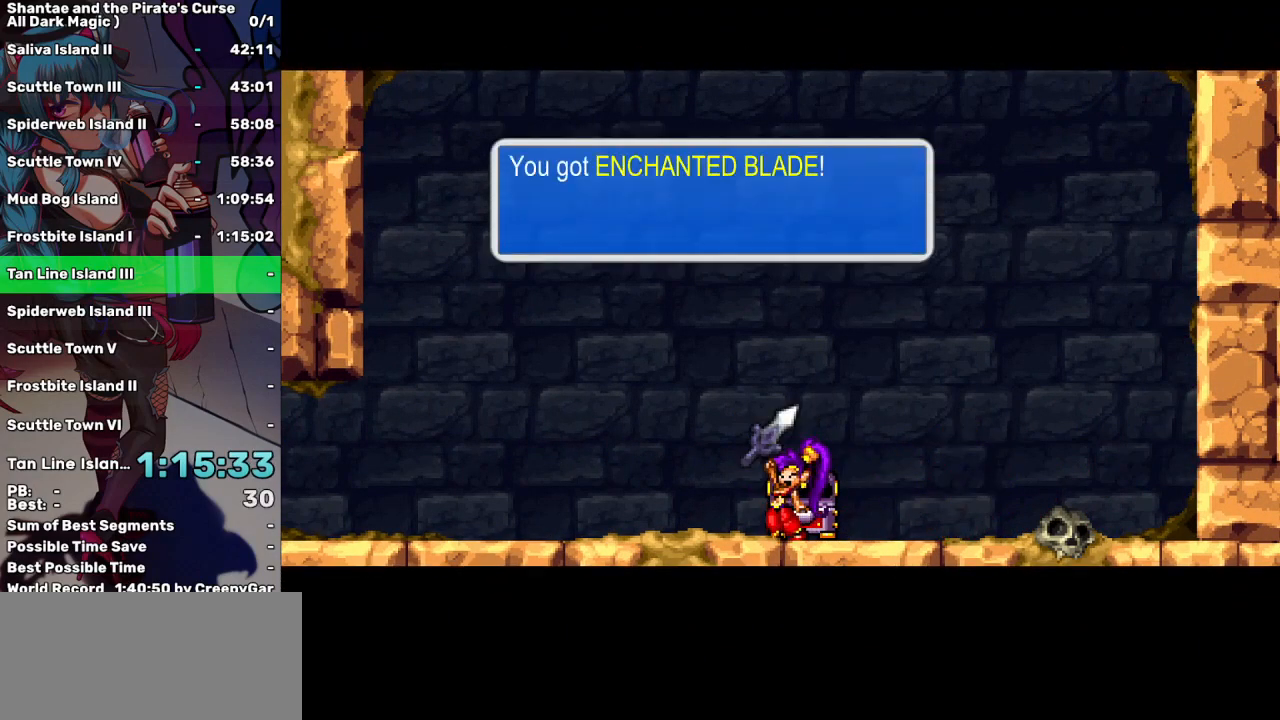
{"keys": ["left"], "events": []}
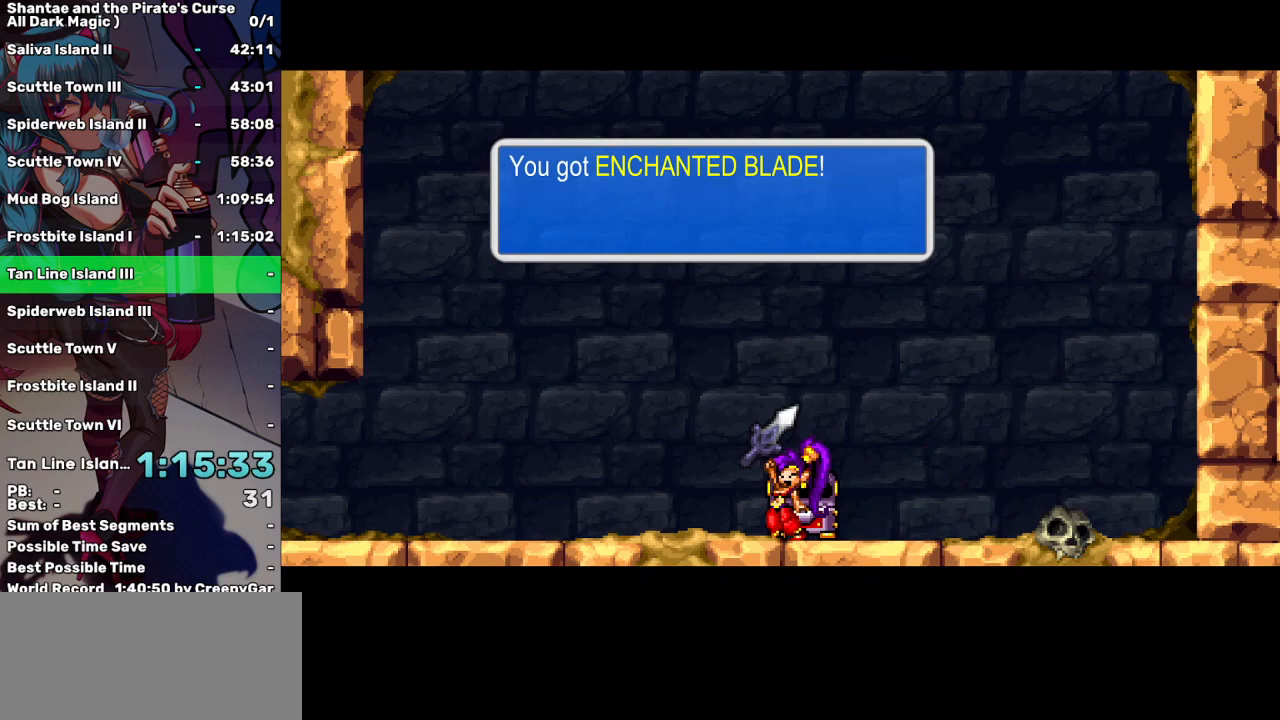
{"keys": ["left"], "events": []}
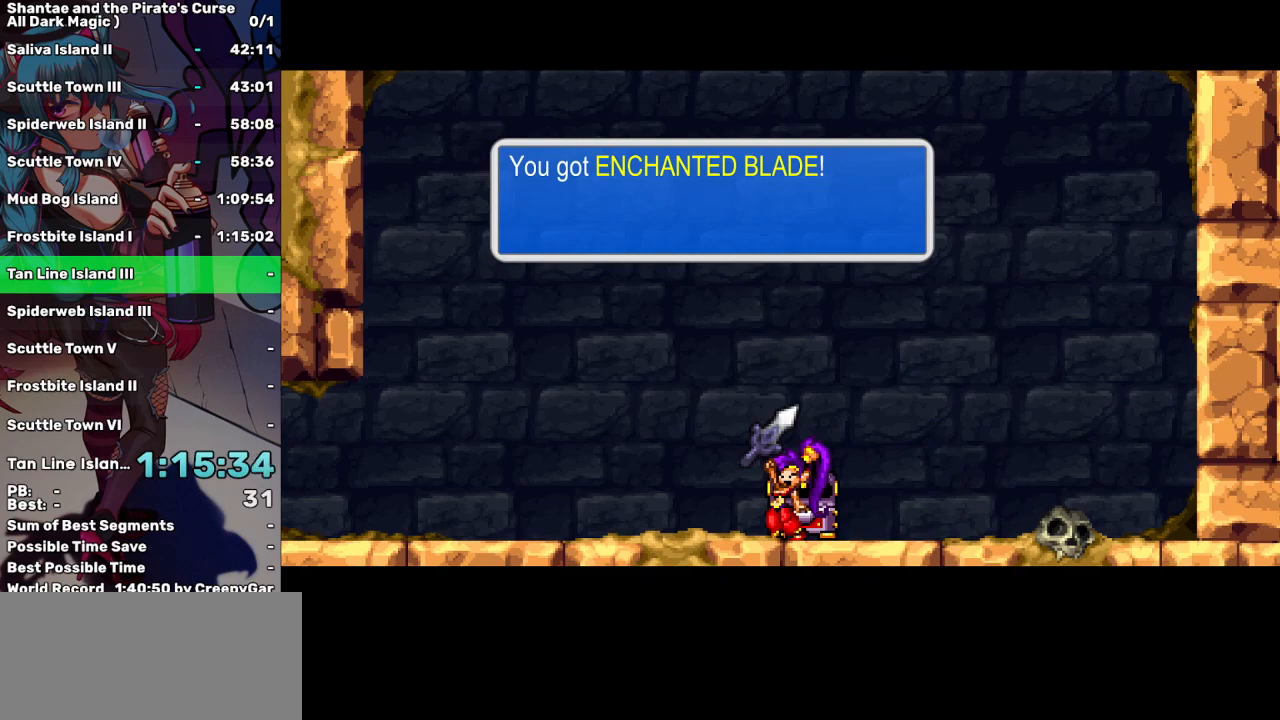
{"keys": ["left"], "events": []}
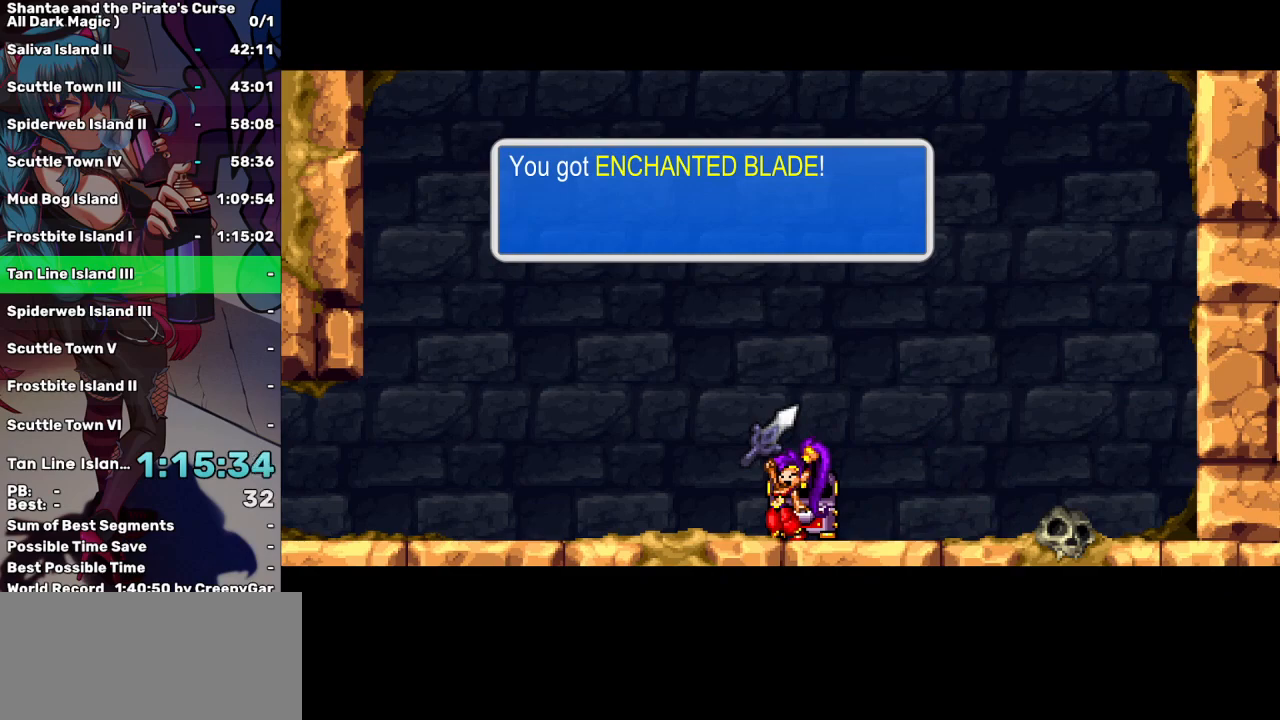
{"keys": ["left"], "events": []}
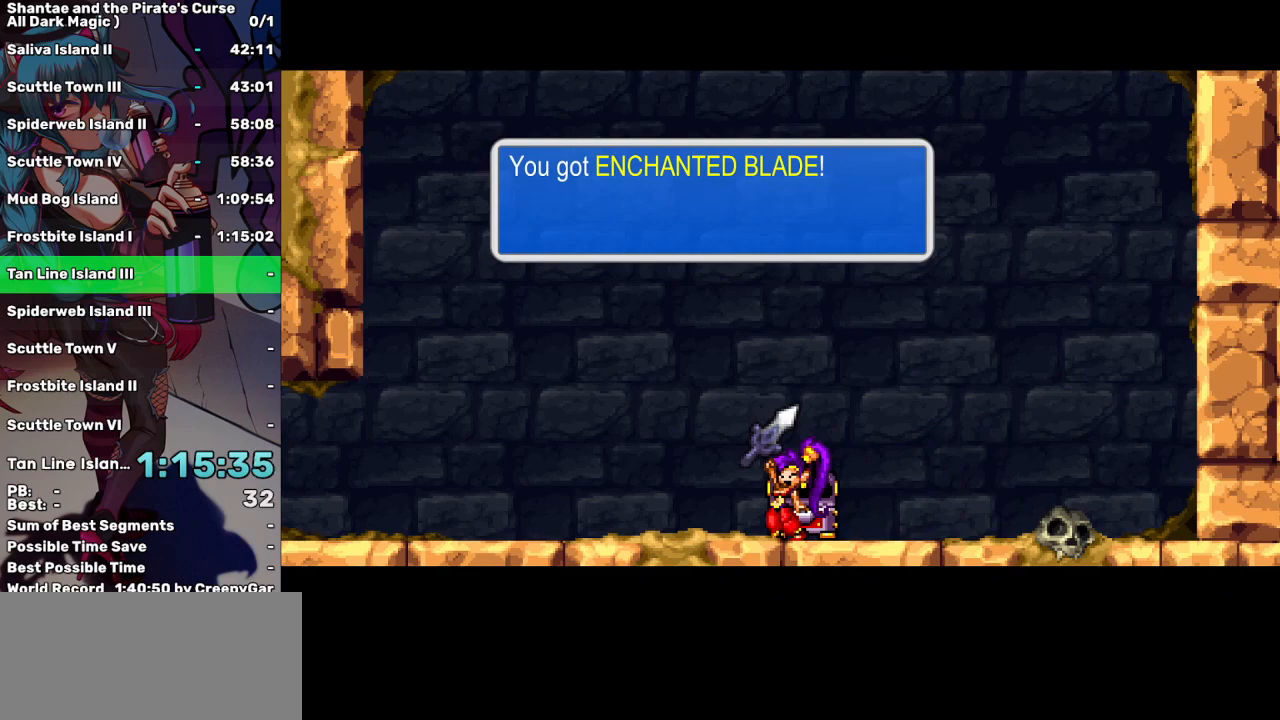
{"keys": ["left"], "events": []}
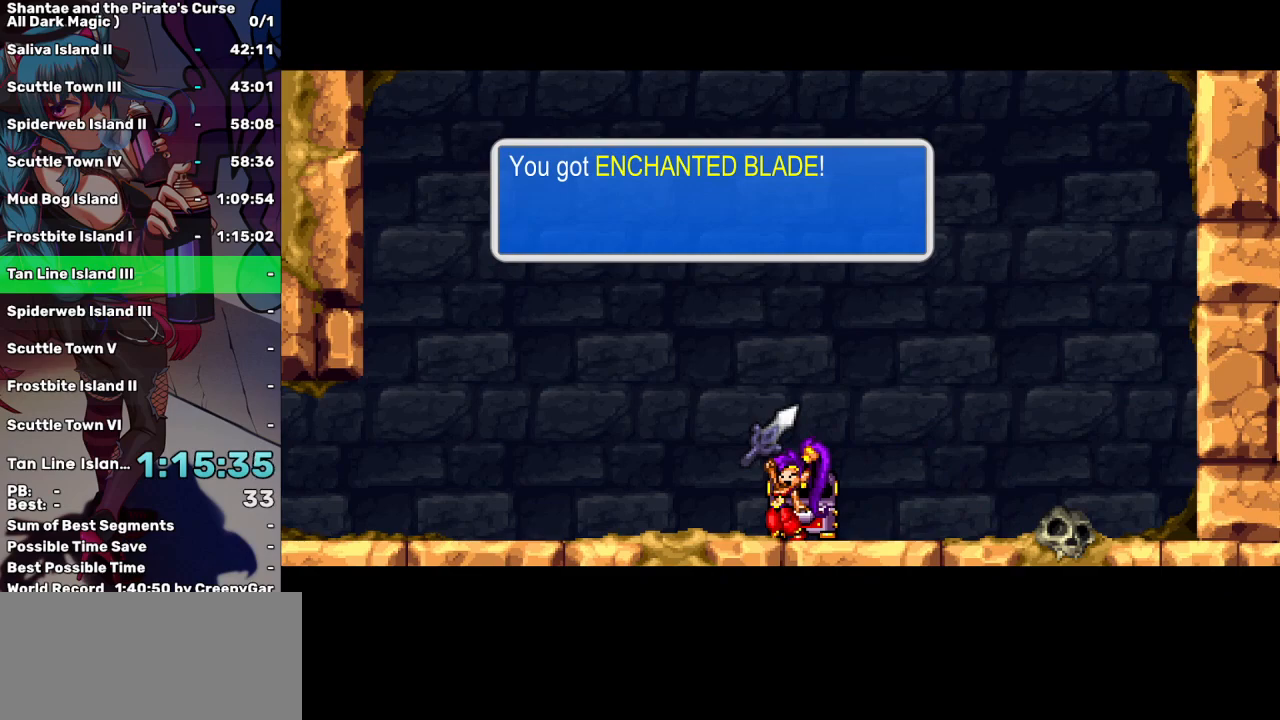
{"keys": ["left"], "events": []}
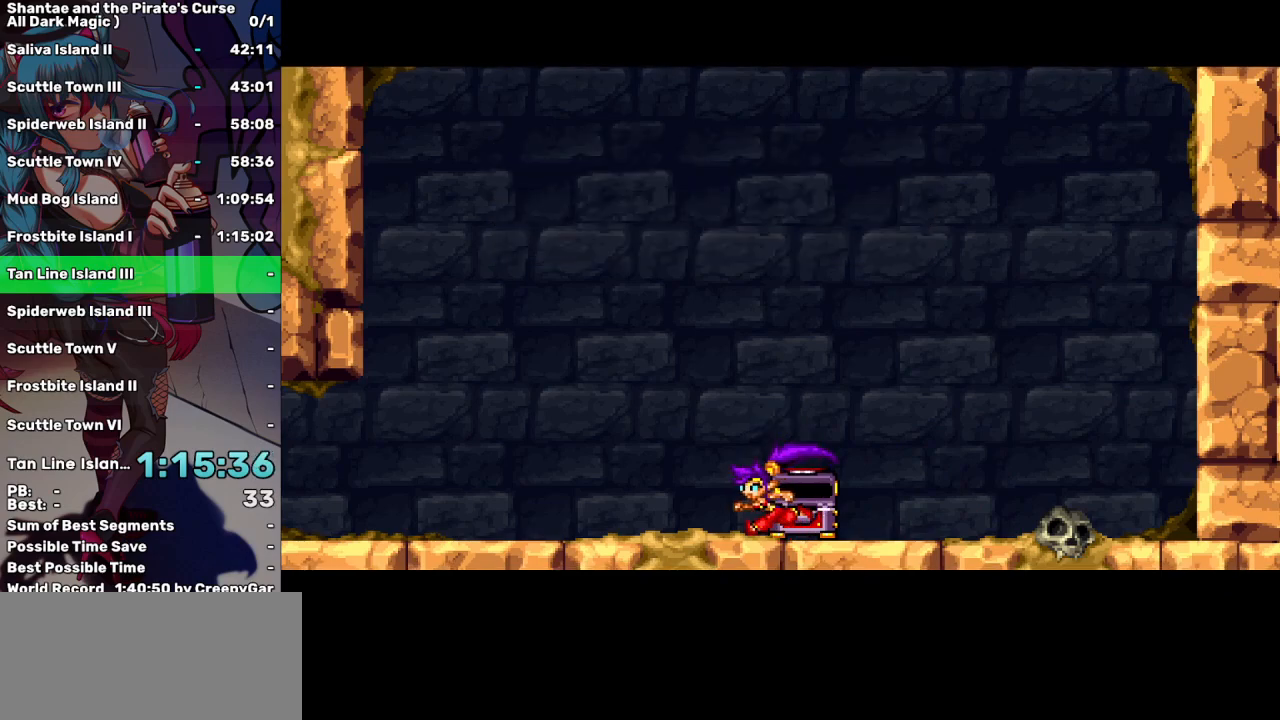
{"keys": ["left", "right"], "events": [[67, "right", "down"], [150, "right", "up"], [200, "right", "down"], [300, "right", "up"], [350, "right", "down"], [433, "right", "up"], [483, "right", "down"]]}
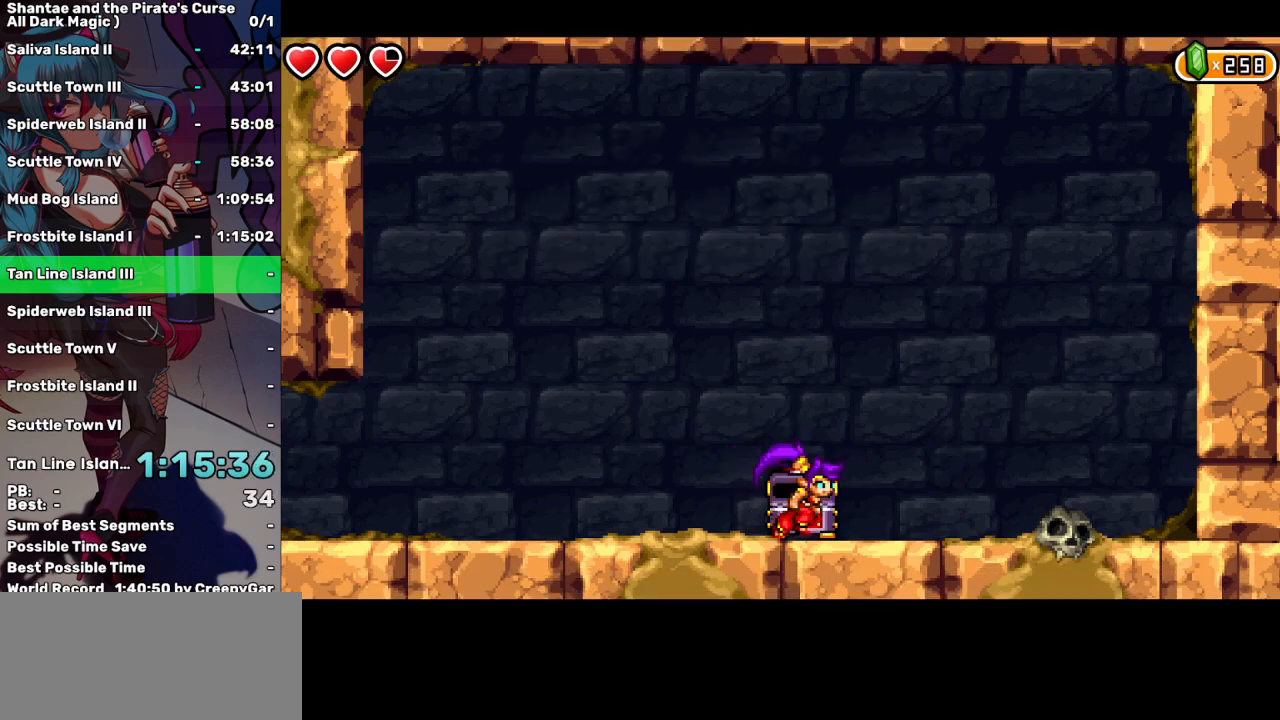
{"keys": ["left"], "events": [[33, "right", "up"], [67, "right", "down"], [167, "right", "up"], [217, "right", "down"], [267, "right", "up"]]}
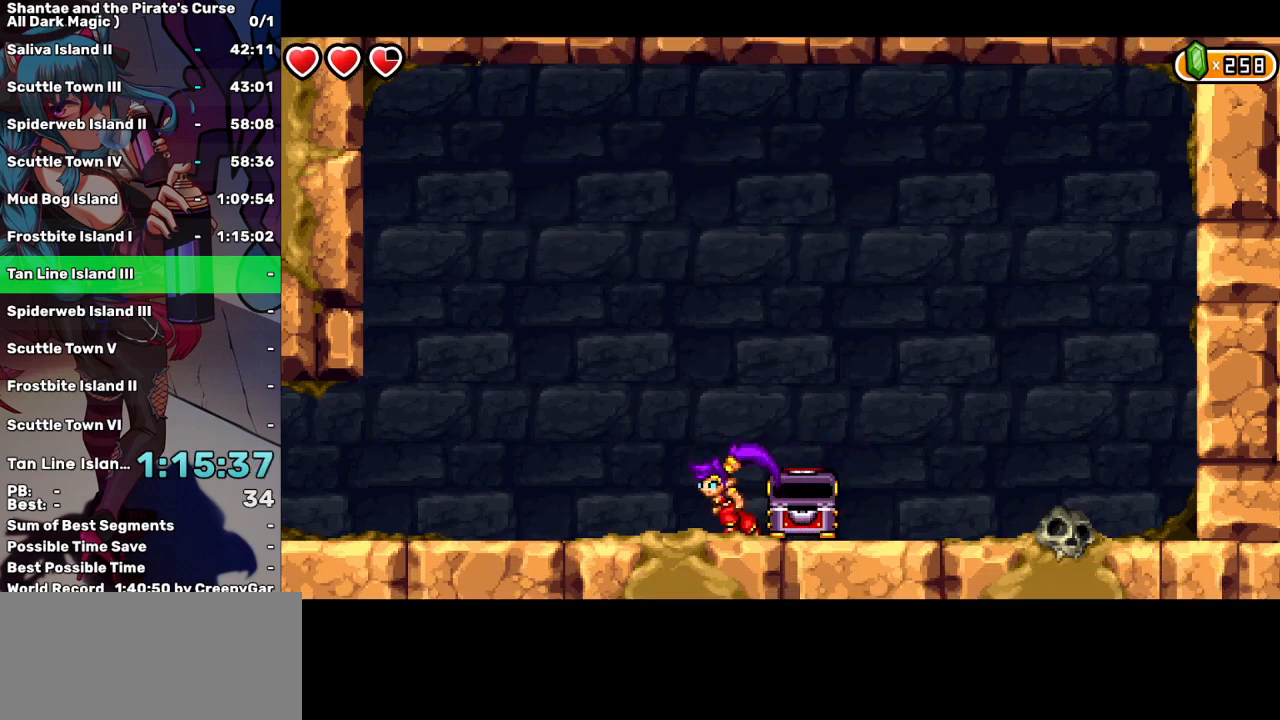
{"keys": ["left"], "events": [[317, "right", "down"], [417, "right", "up"]]}
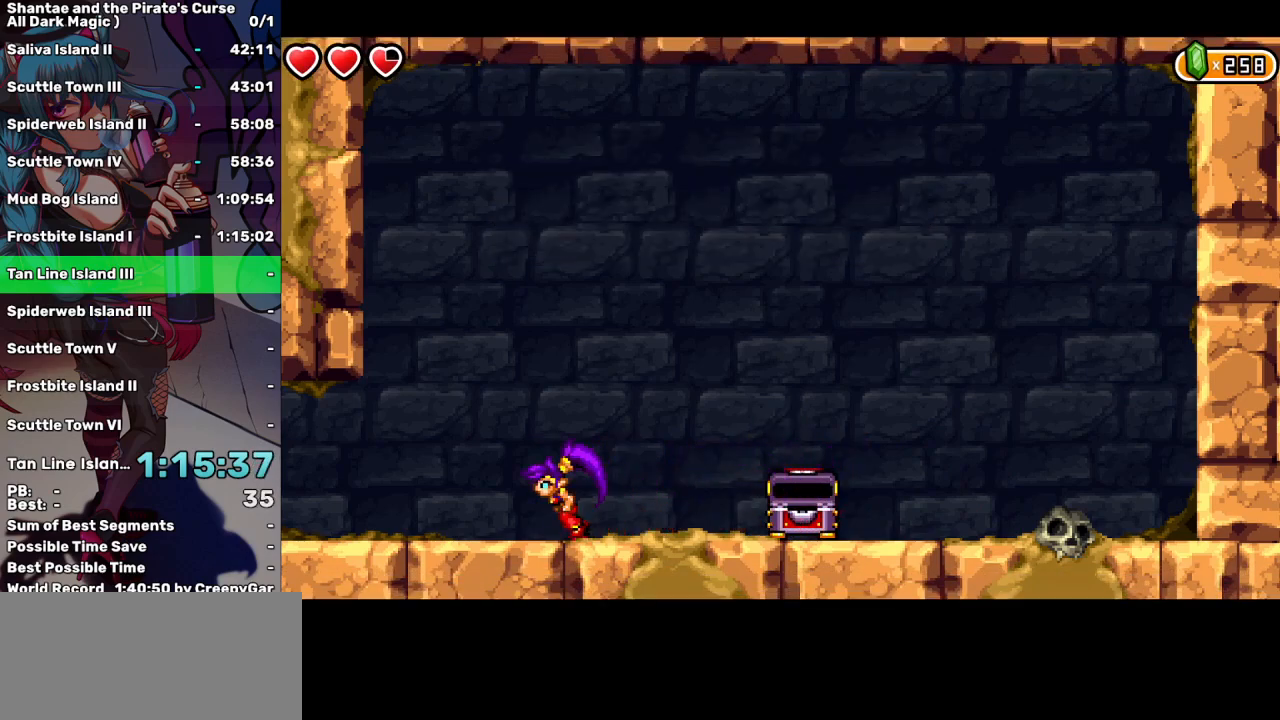
{"keys": ["d", "left"], "events": [[250, "right", "down"], [333, "right", "up"], [483, "d", "down"]]}
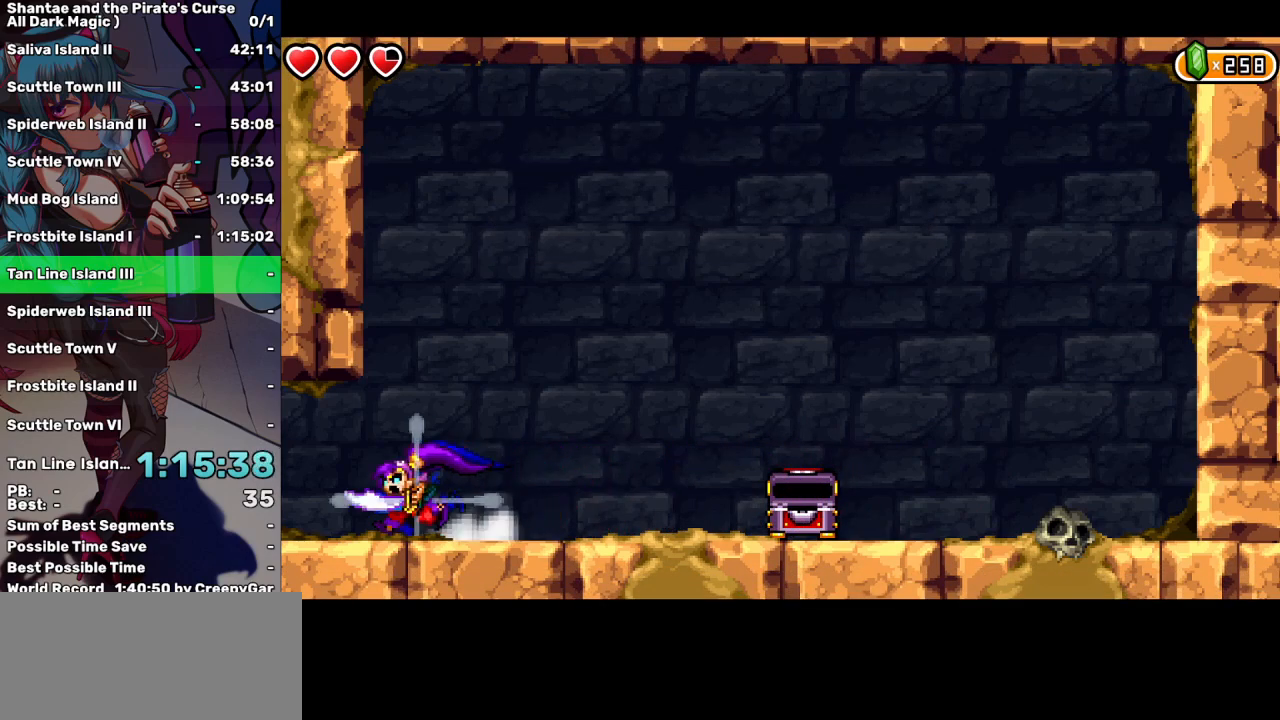
{"keys": ["left"], "events": [[83, "d", "up"]]}
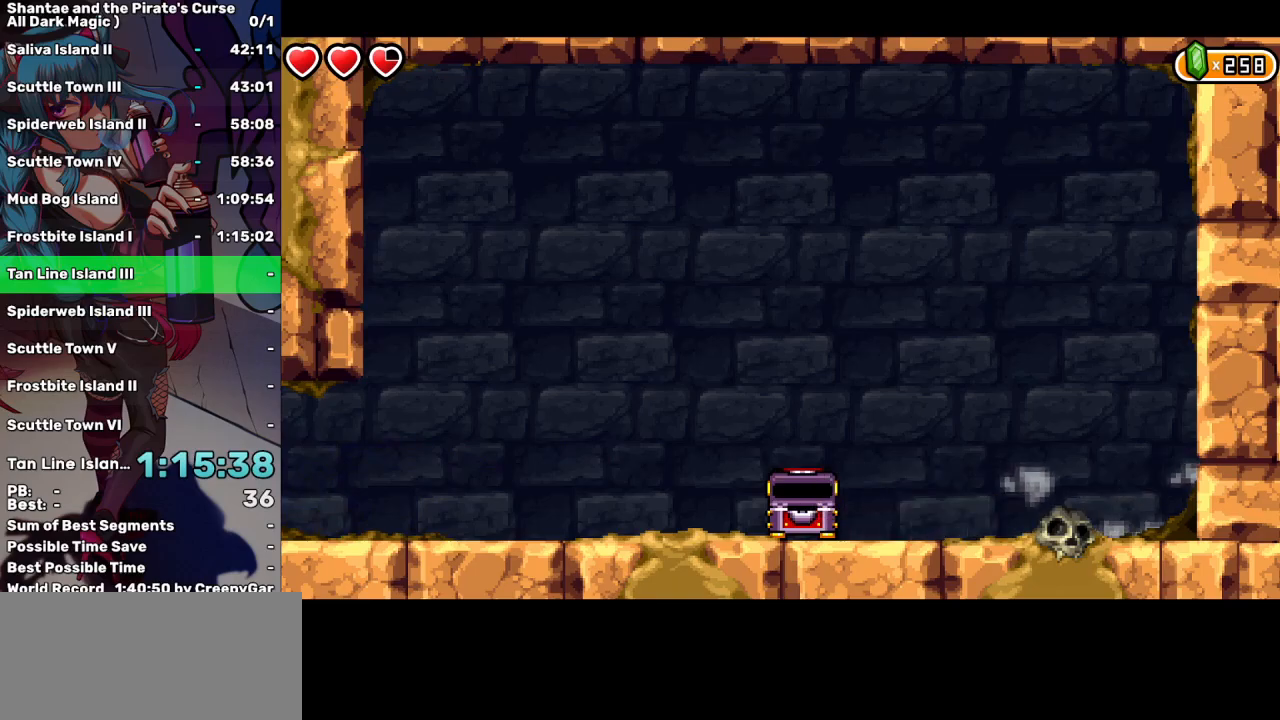
{"keys": ["left"], "events": []}
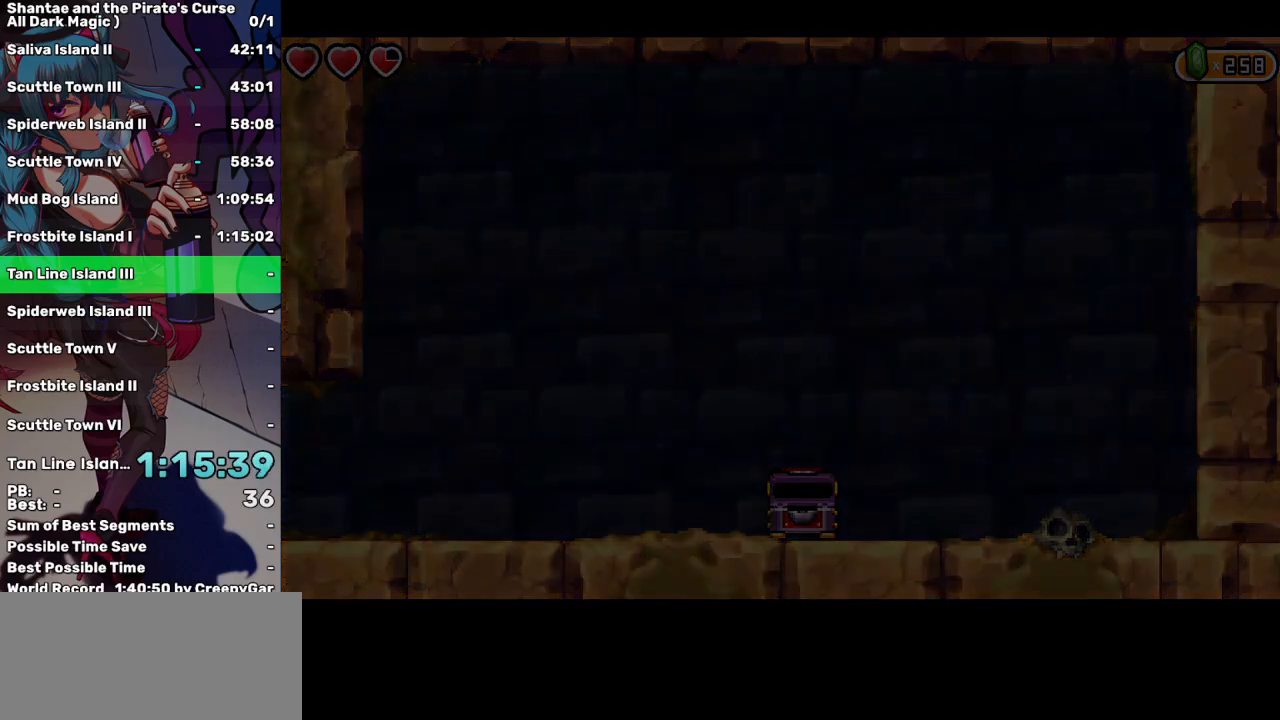
{"keys": ["left"], "events": []}
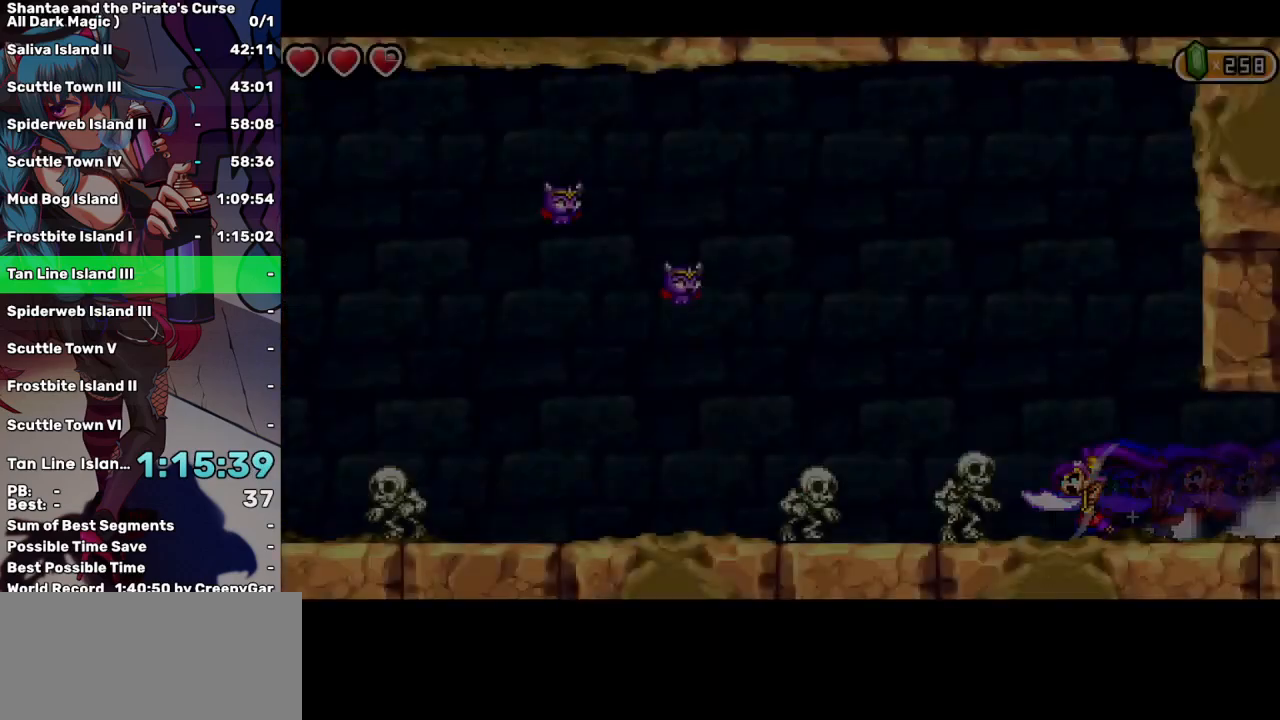
{"keys": ["left"], "events": []}
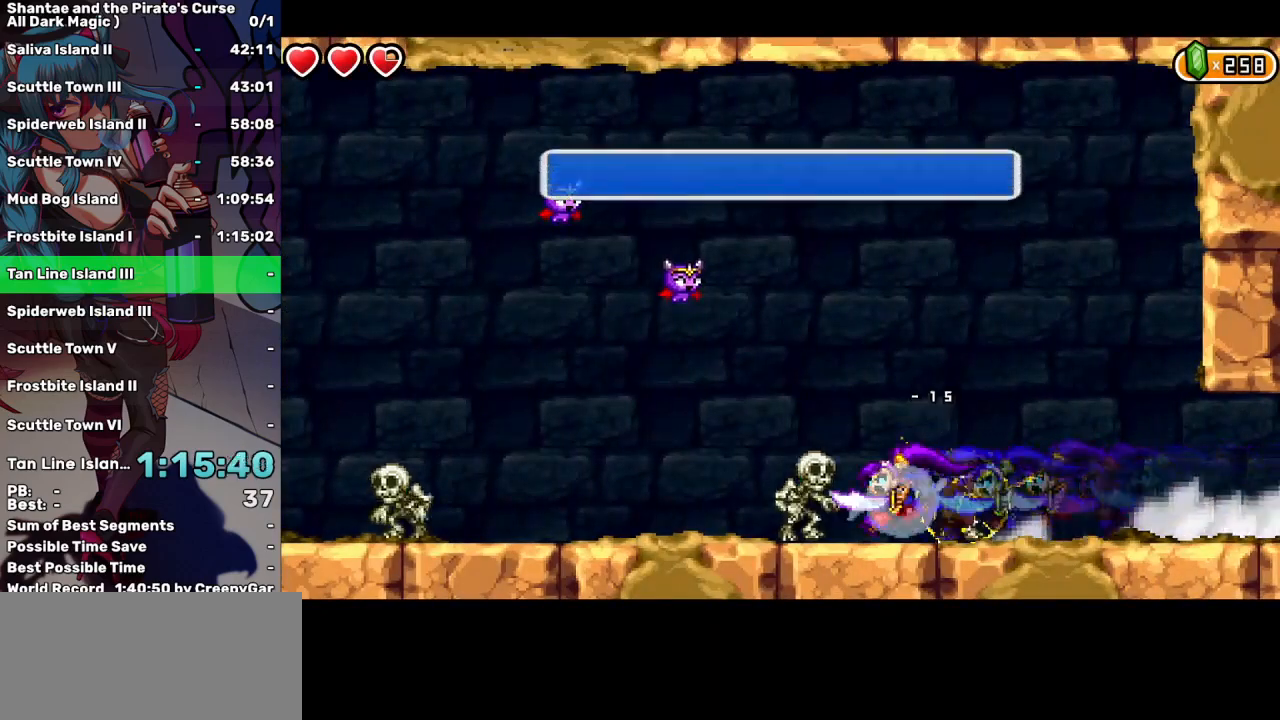
{"keys": ["left"], "events": []}
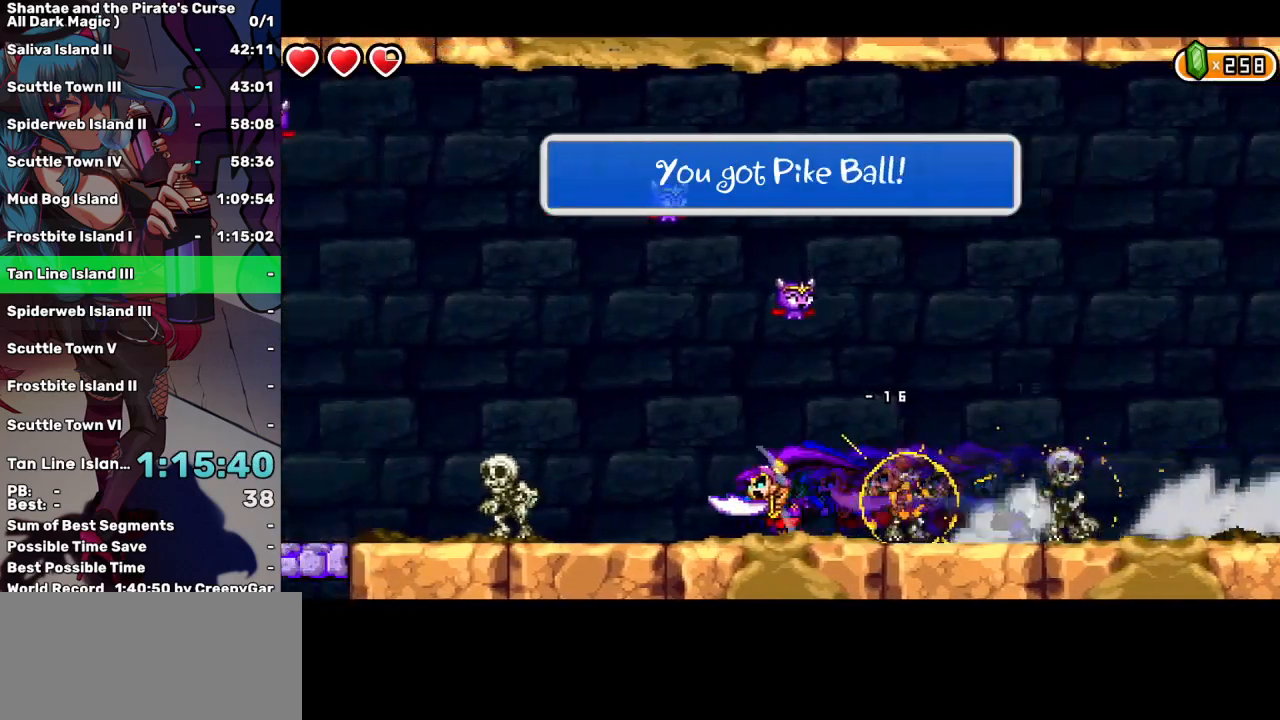
{"keys": ["left"], "events": []}
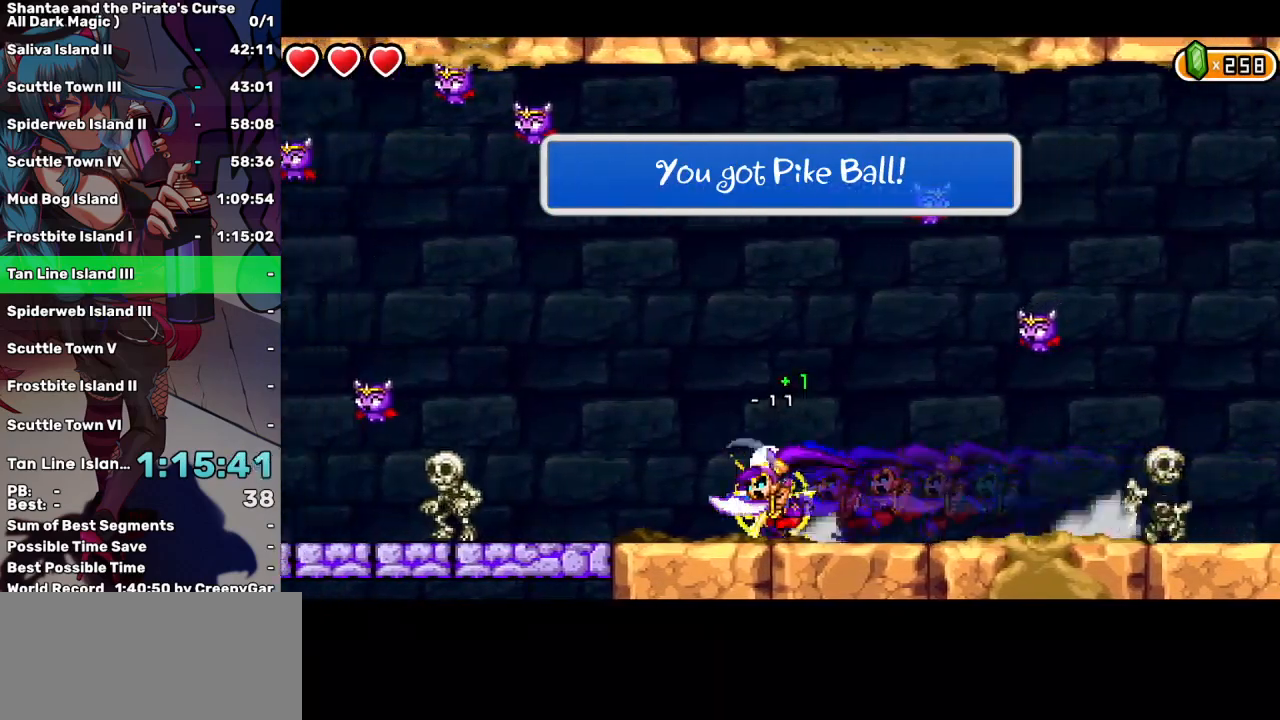
{"keys": ["left"], "events": []}
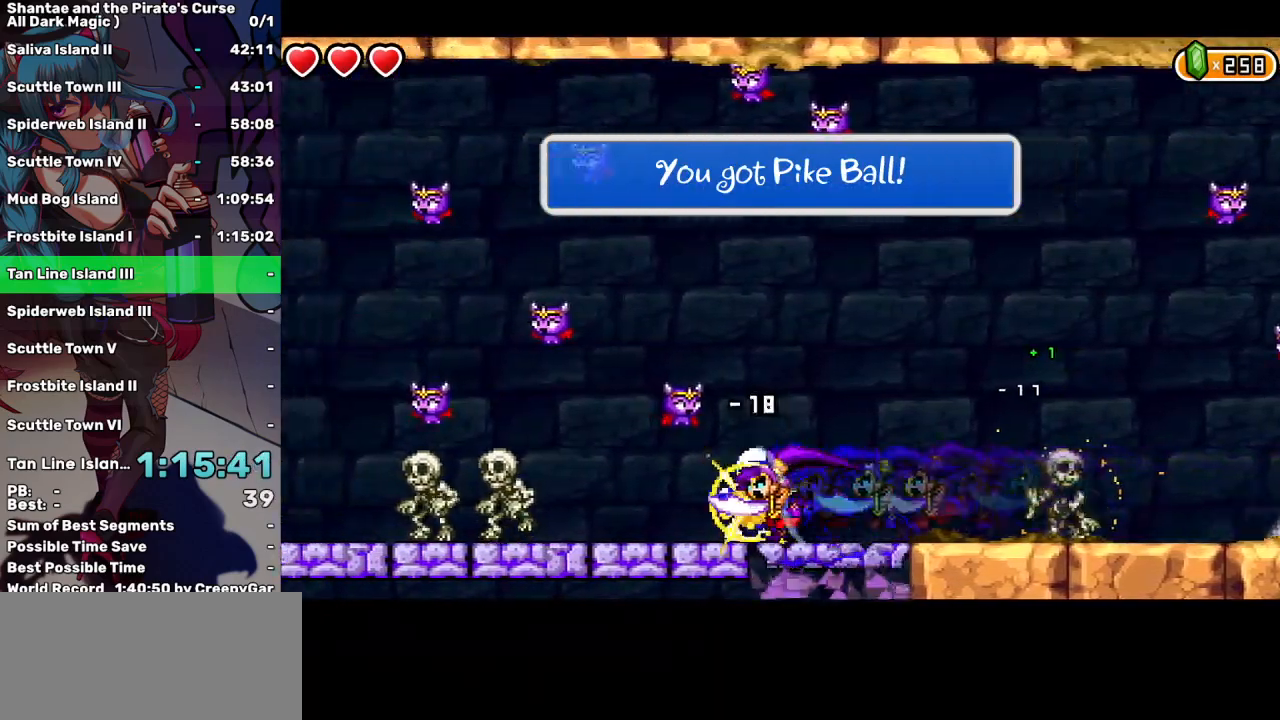
{"keys": ["left"], "events": []}
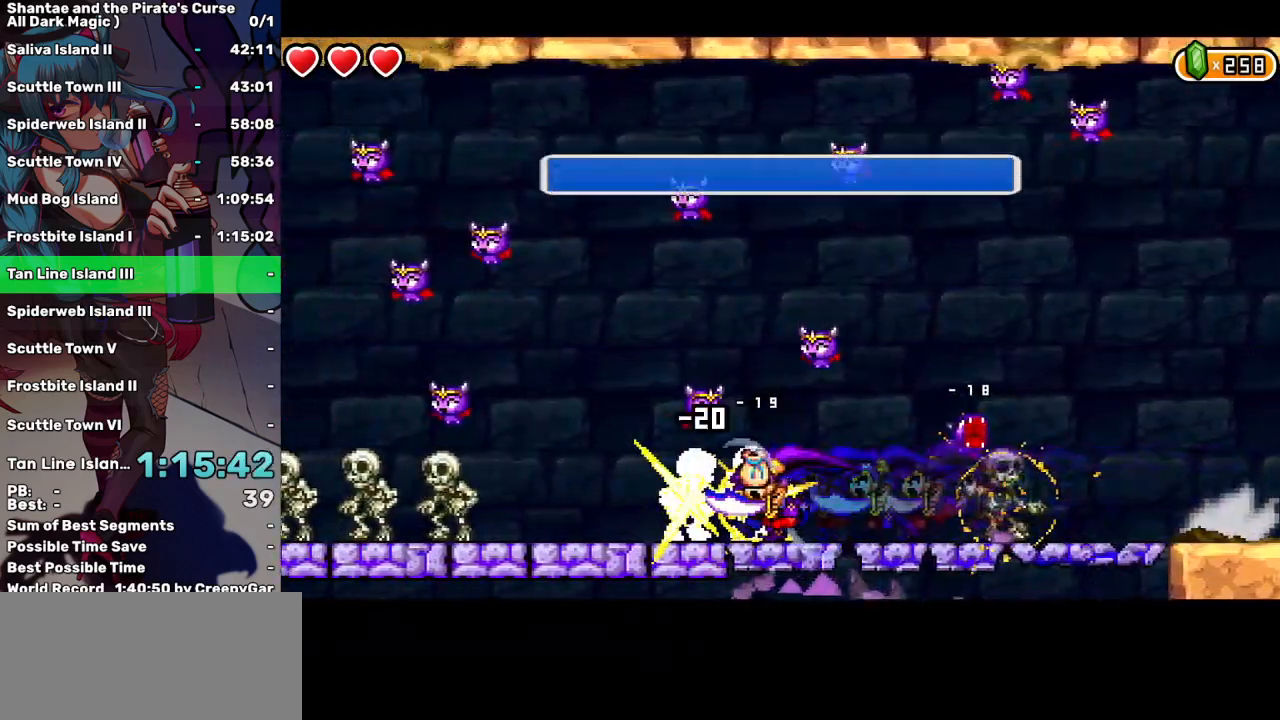
{"keys": ["left"], "events": []}
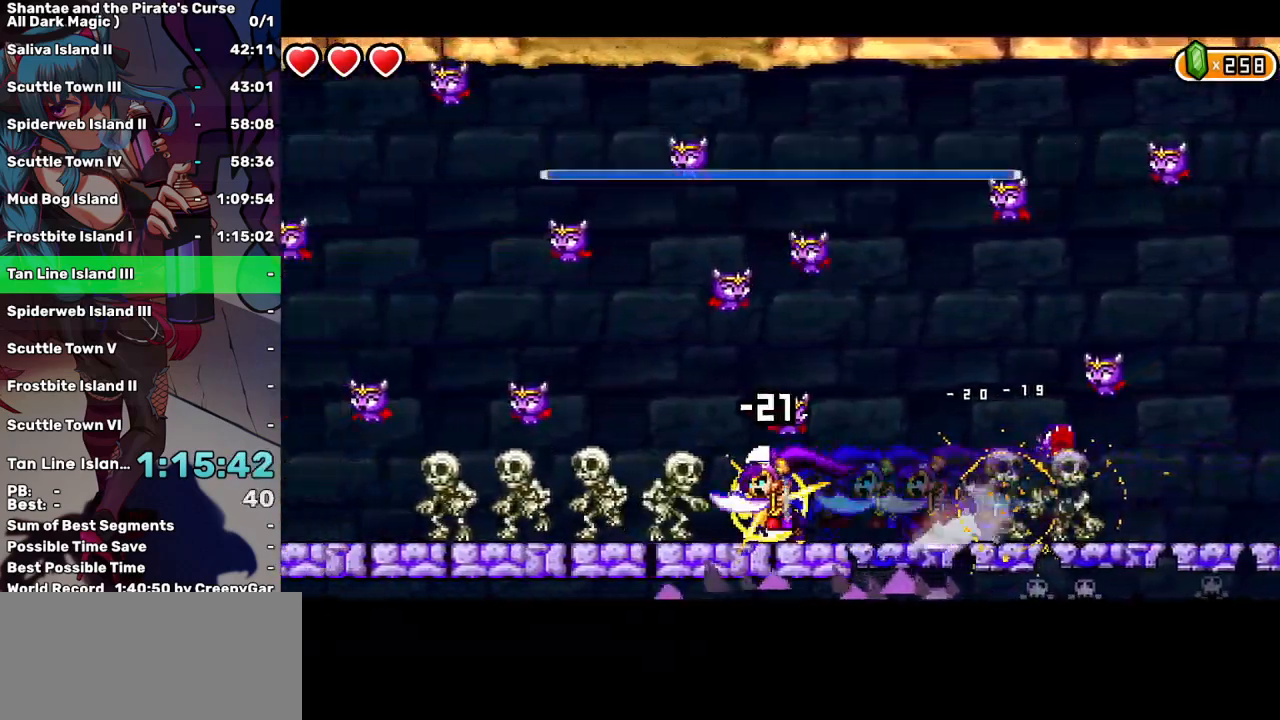
{"keys": ["left"], "events": []}
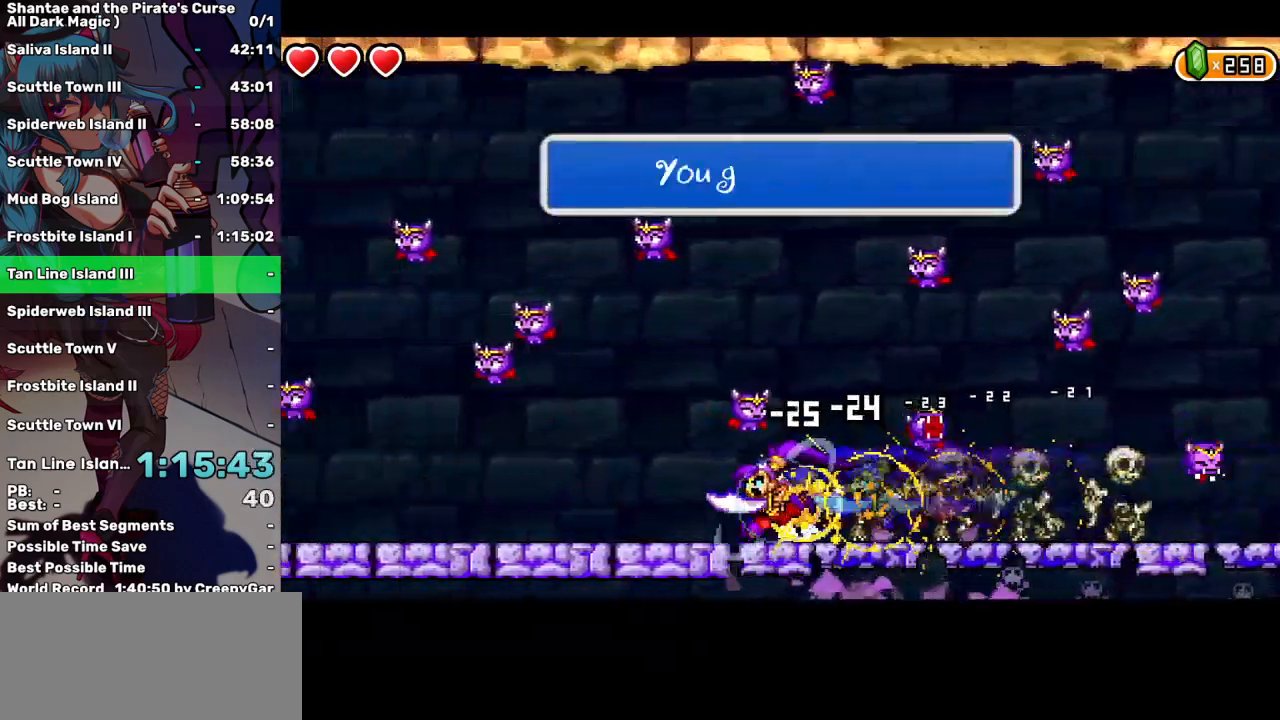
{"keys": ["left"], "events": []}
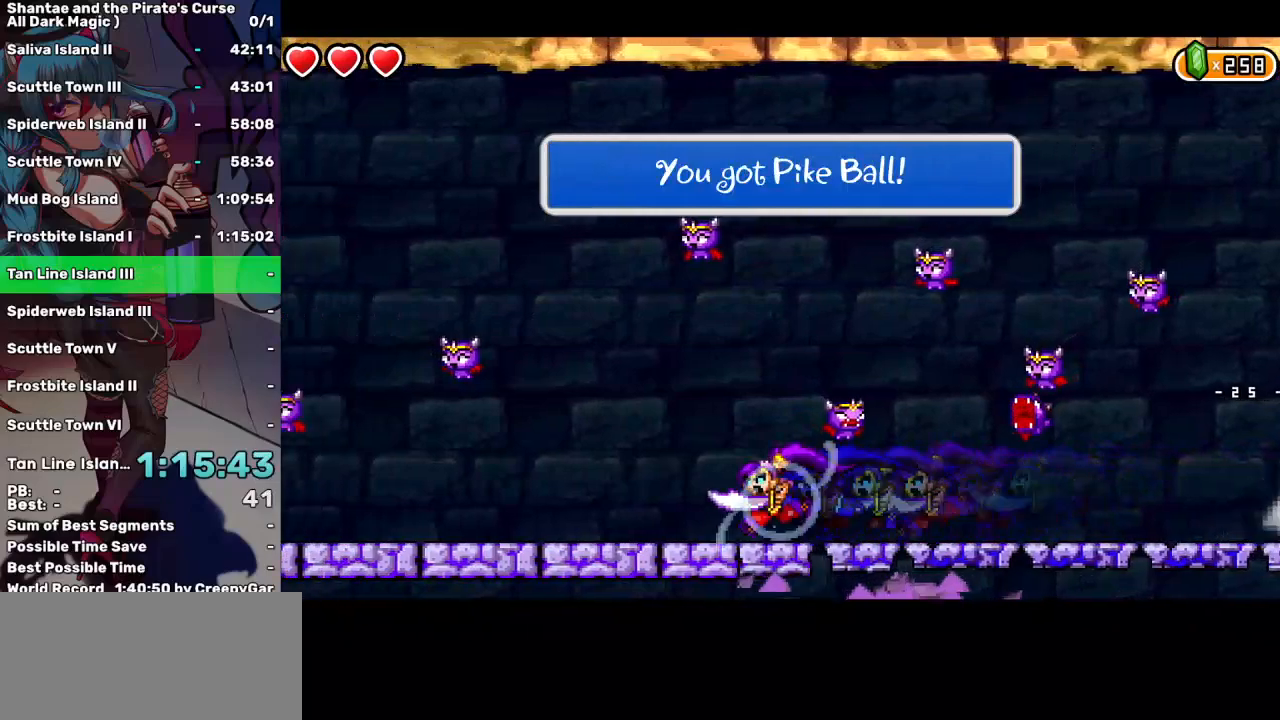
{"keys": ["left"], "events": []}
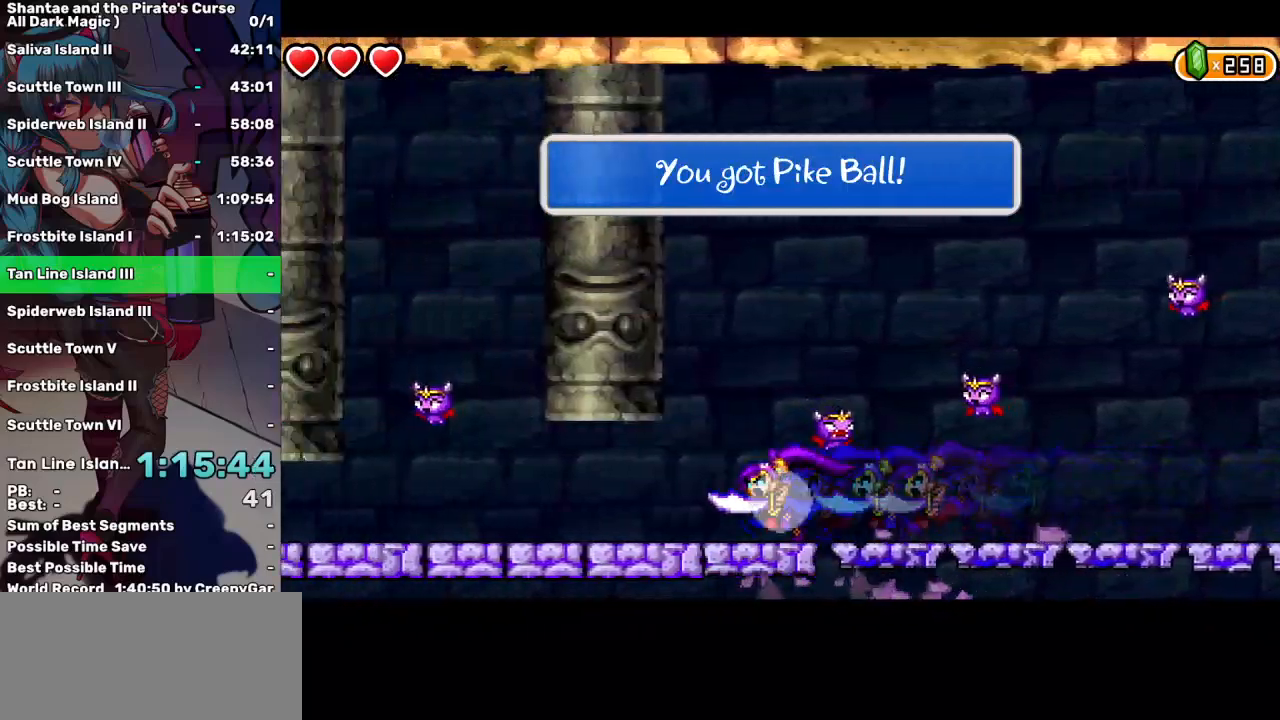
{"keys": ["left"], "events": []}
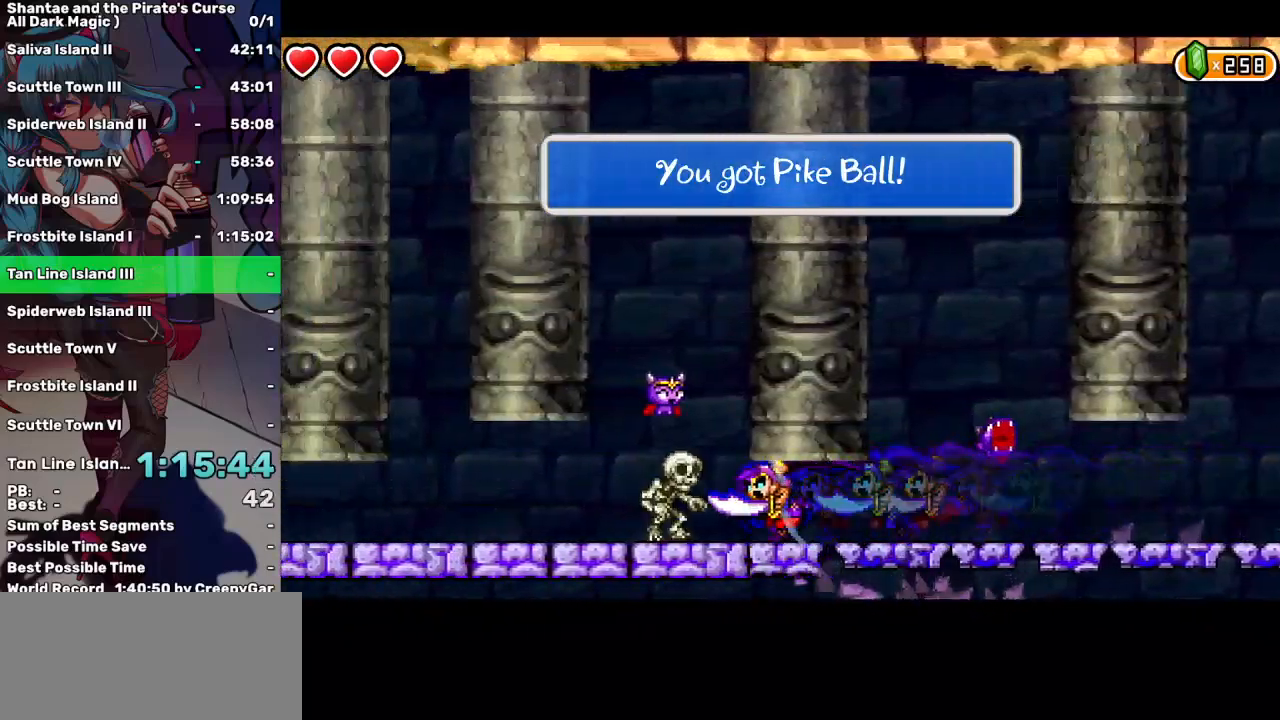
{"keys": ["left"], "events": []}
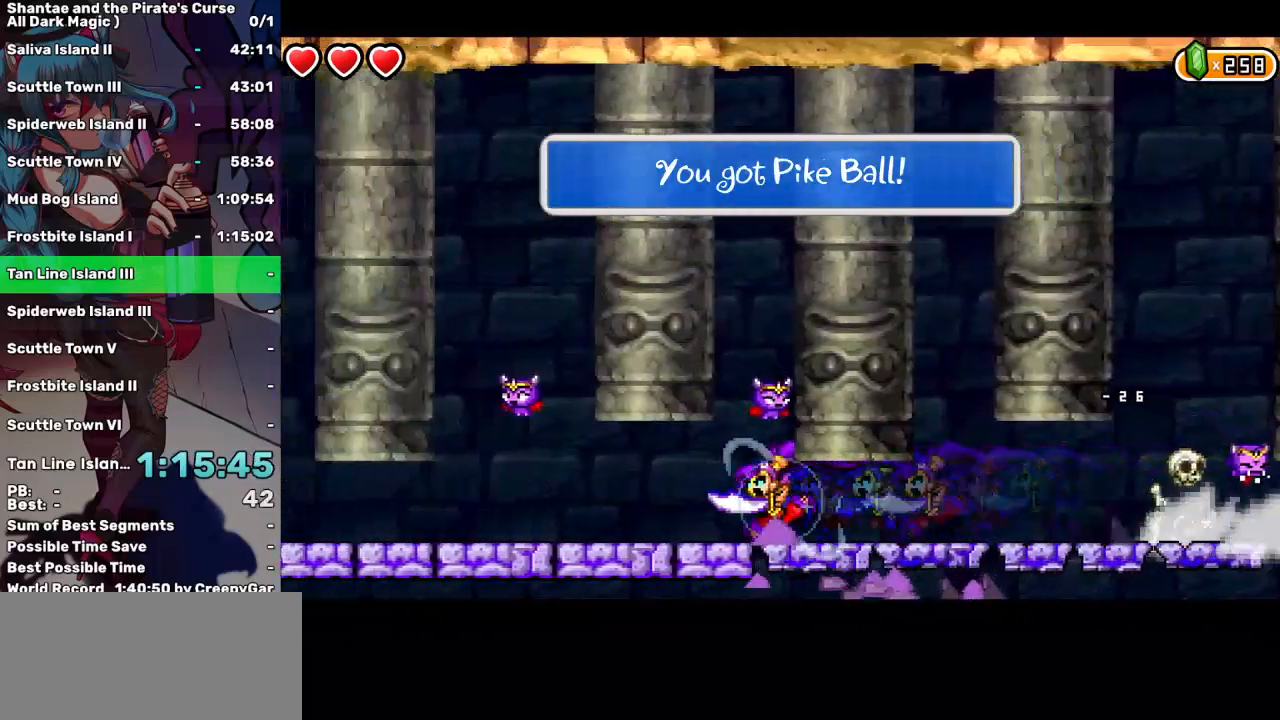
{"keys": ["left"], "events": []}